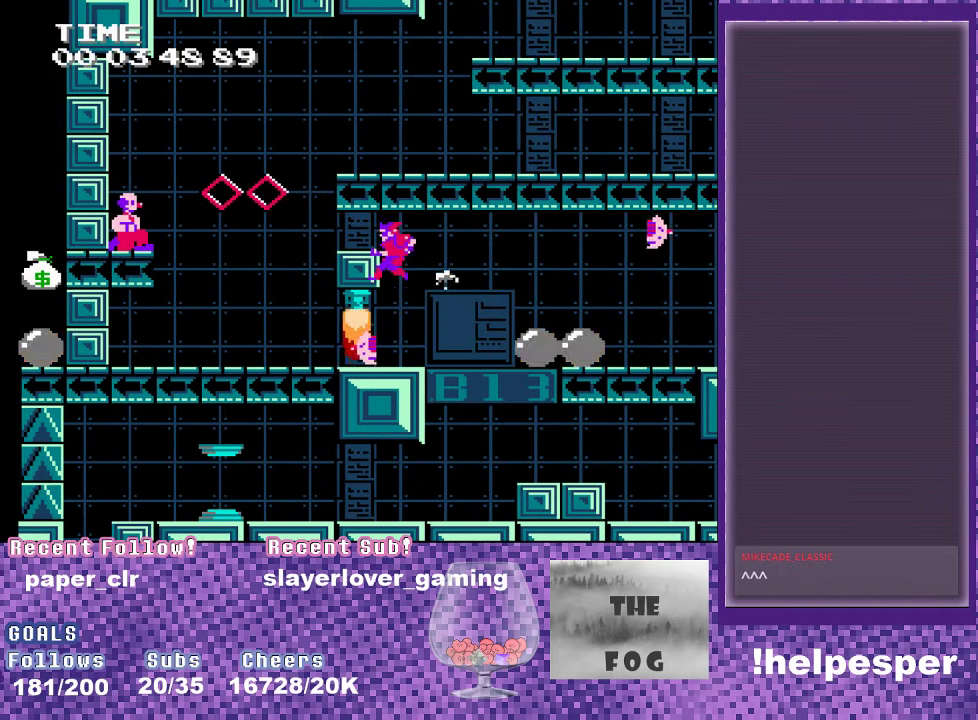
Gameplay with a controller (Xbox layout); each line is a JSON object with the inputs held at the frame after it. "events" lists button and stick changes between this image and that frame as [ms after this image, input, new state], when the widget could be followed in between. Not read: L3 R3 left_stick right_stick.
{"buttons": ["DPAD_LEFT"], "events": [[300, "DPAD_LEFT", "down"]]}
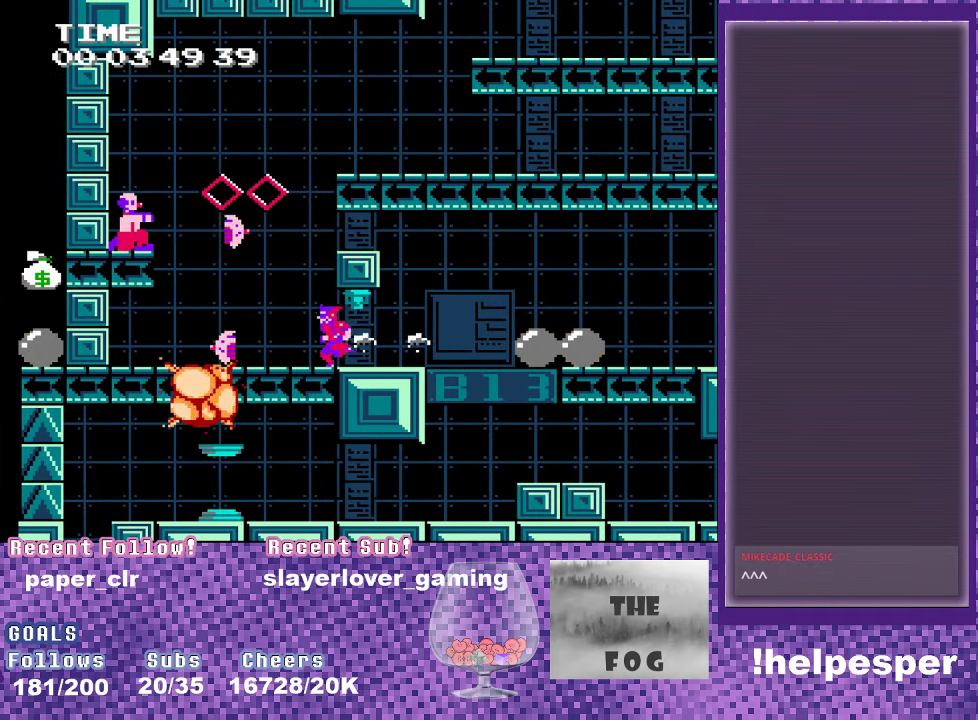
{"buttons": ["A", "DPAD_RIGHT"], "events": [[250, "DPAD_LEFT", "up"], [317, "DPAD_RIGHT", "down"], [367, "A", "down"]]}
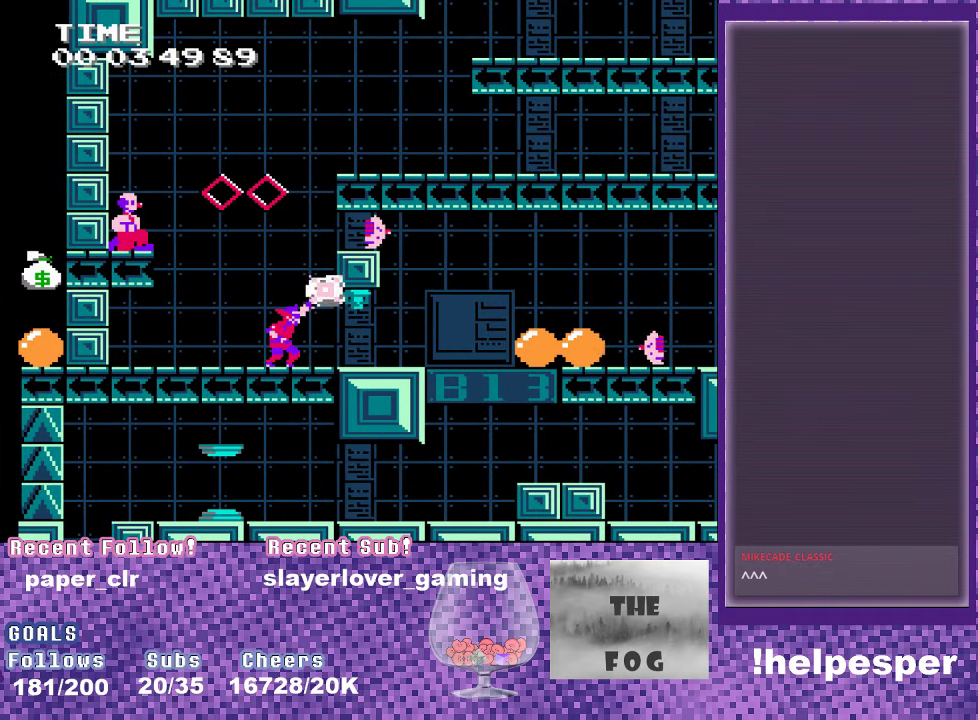
{"buttons": ["DPAD_RIGHT"], "events": [[50, "DPAD_RIGHT", "up"], [117, "A", "up"], [184, "A", "down"], [250, "DPAD_RIGHT", "down"], [284, "A", "up"], [334, "A", "down"], [417, "A", "up"]]}
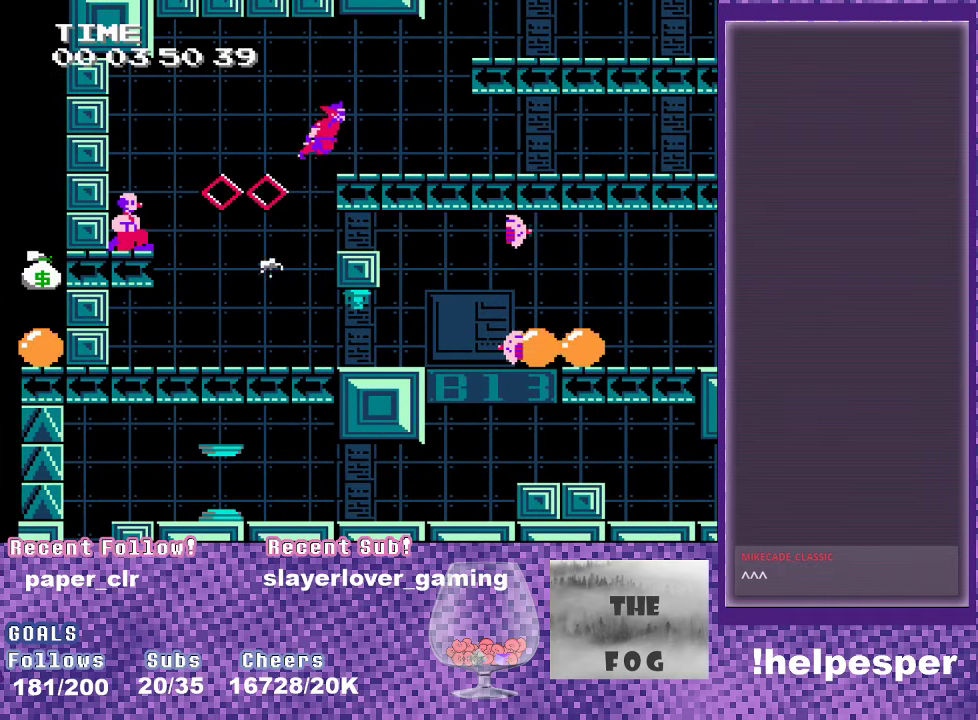
{"buttons": ["A", "DPAD_RIGHT"], "events": [[217, "A", "down"]]}
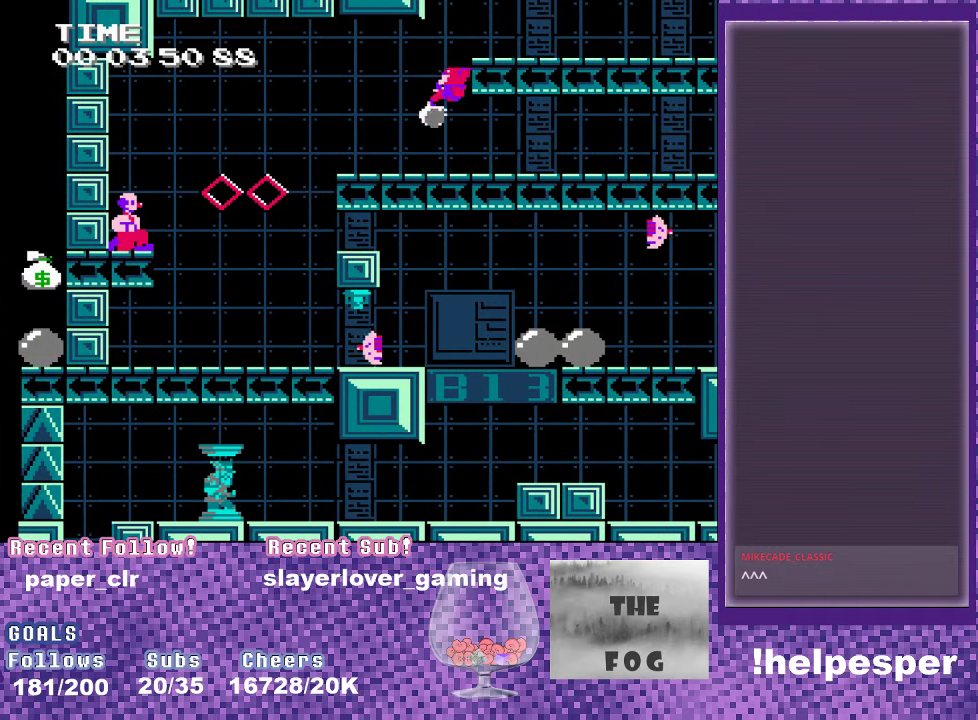
{"buttons": ["A", "DPAD_LEFT"], "events": [[17, "A", "up"], [67, "A", "down"], [217, "DPAD_RIGHT", "up"], [234, "A", "up"], [334, "DPAD_LEFT", "down"], [384, "A", "down"]]}
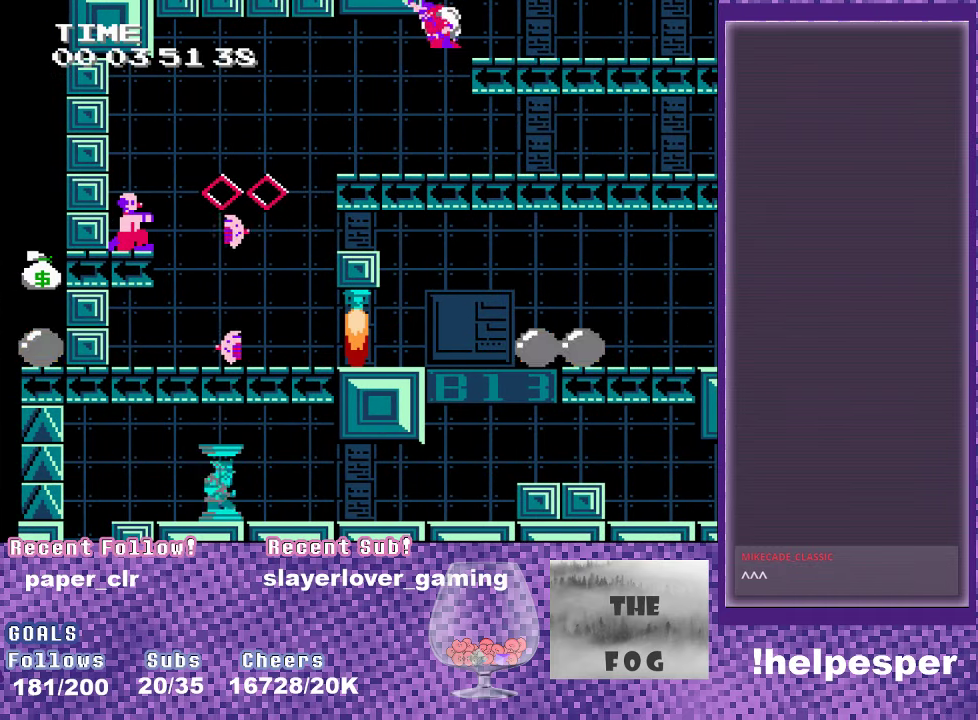
{"buttons": ["A", "DPAD_LEFT"], "events": [[100, "A", "up"], [167, "A", "down"], [300, "A", "up"], [434, "A", "down"]]}
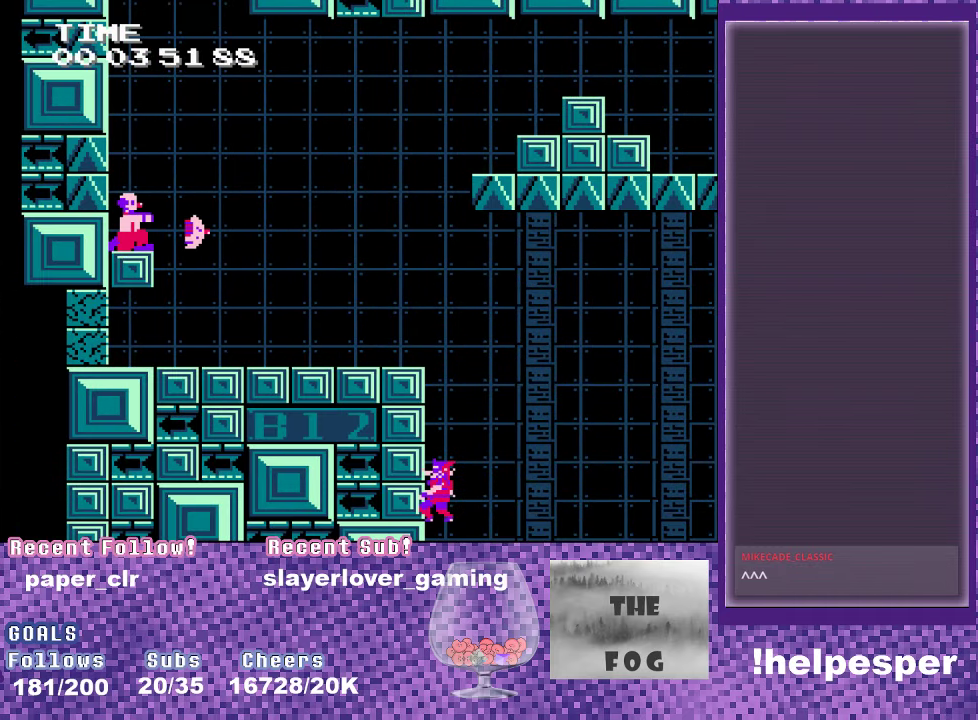
{"buttons": ["DPAD_LEFT"], "events": [[50, "A", "up"]]}
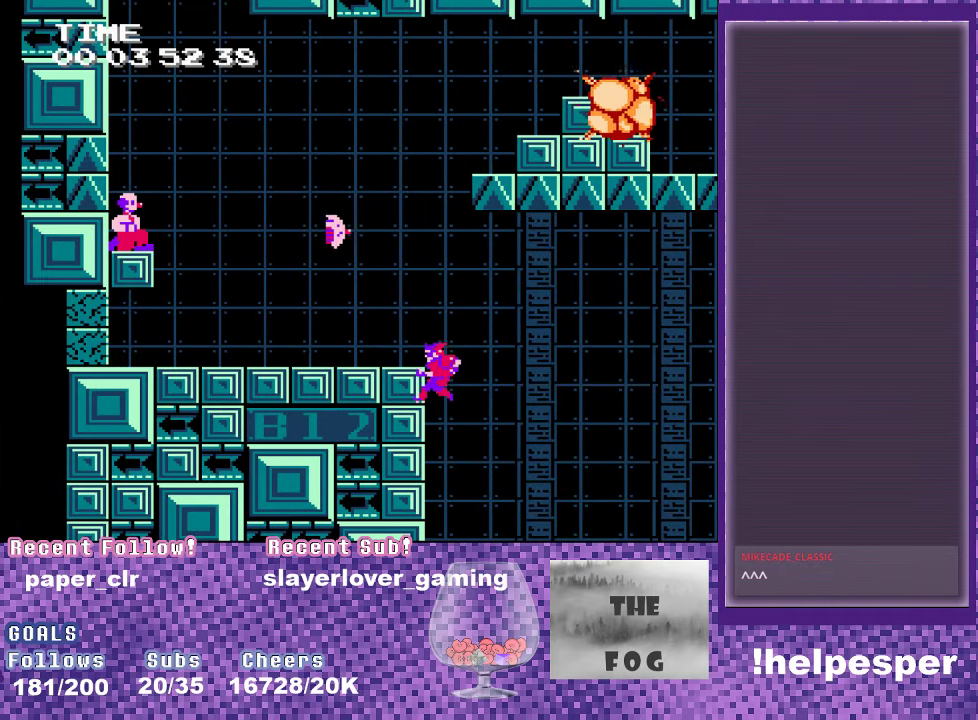
{"buttons": [], "events": [[34, "A", "down"], [233, "A", "up"], [483, "DPAD_LEFT", "up"]]}
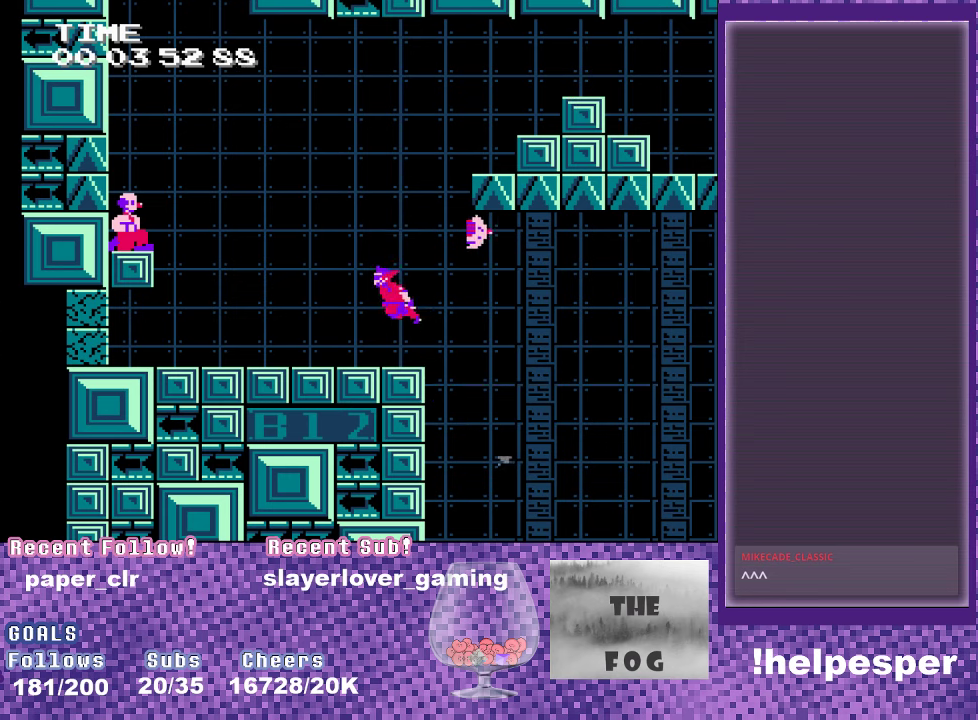
{"buttons": ["A"], "events": [[200, "DPAD_LEFT", "down"], [283, "DPAD_LEFT", "up"], [333, "DPAD_RIGHT", "down"], [416, "A", "down"], [466, "DPAD_RIGHT", "up"]]}
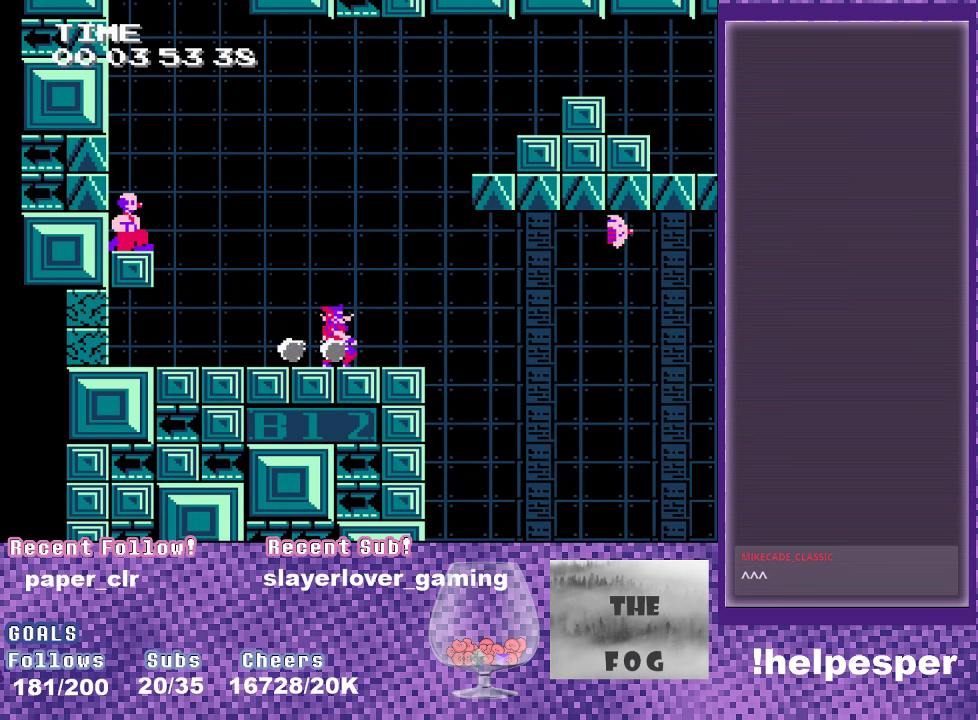
{"buttons": ["A", "DPAD_LEFT"], "events": [[316, "A", "up"], [366, "DPAD_LEFT", "down"], [416, "A", "down"]]}
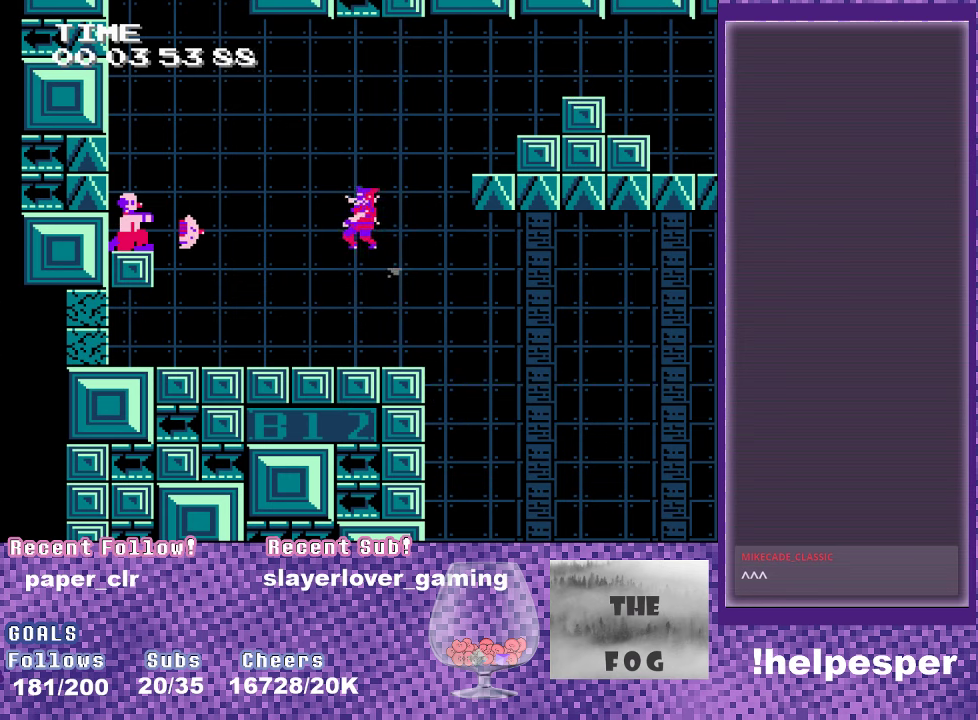
{"buttons": ["A", "DPAD_LEFT"], "events": []}
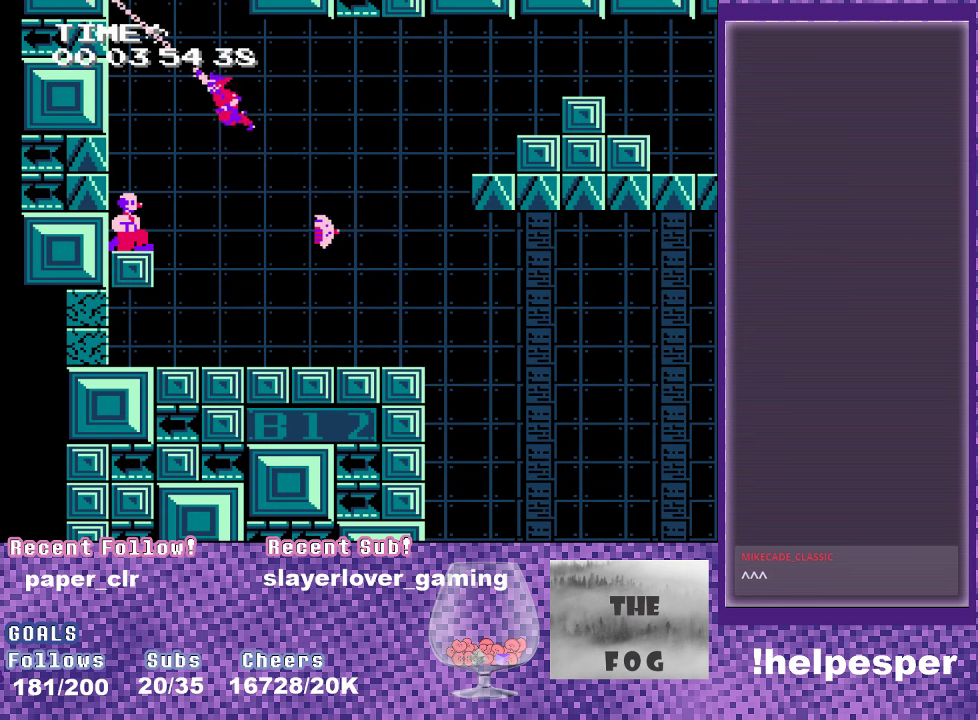
{"buttons": [], "events": [[333, "DPAD_LEFT", "up"], [500, "A", "up"]]}
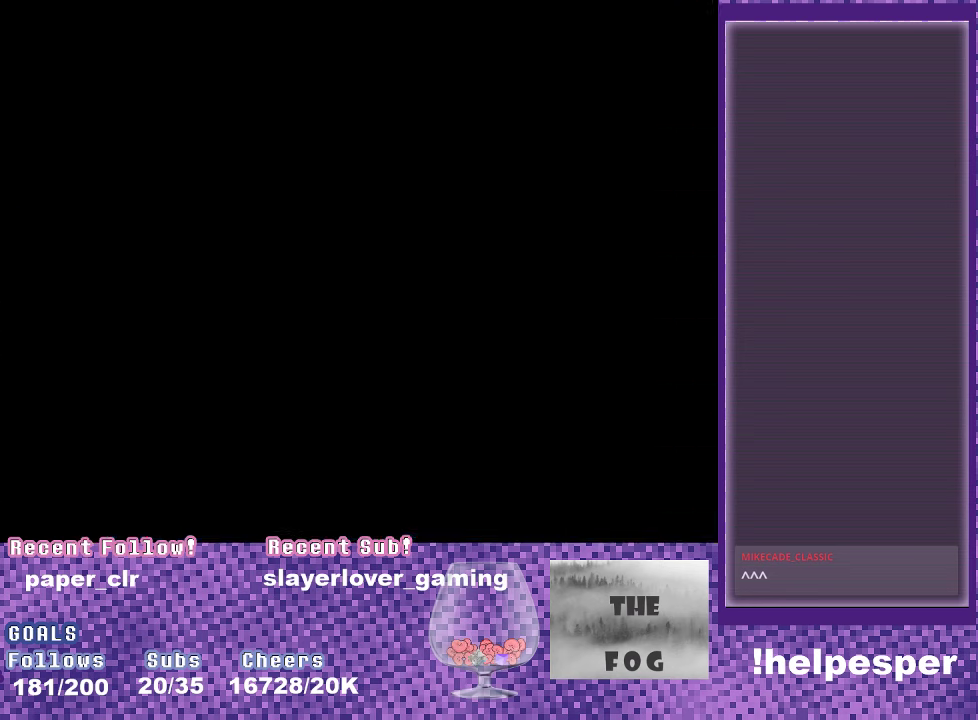
{"buttons": ["A", "DPAD_RIGHT"], "events": [[133, "A", "down"], [283, "DPAD_RIGHT", "down"], [333, "A", "up"], [400, "A", "down"]]}
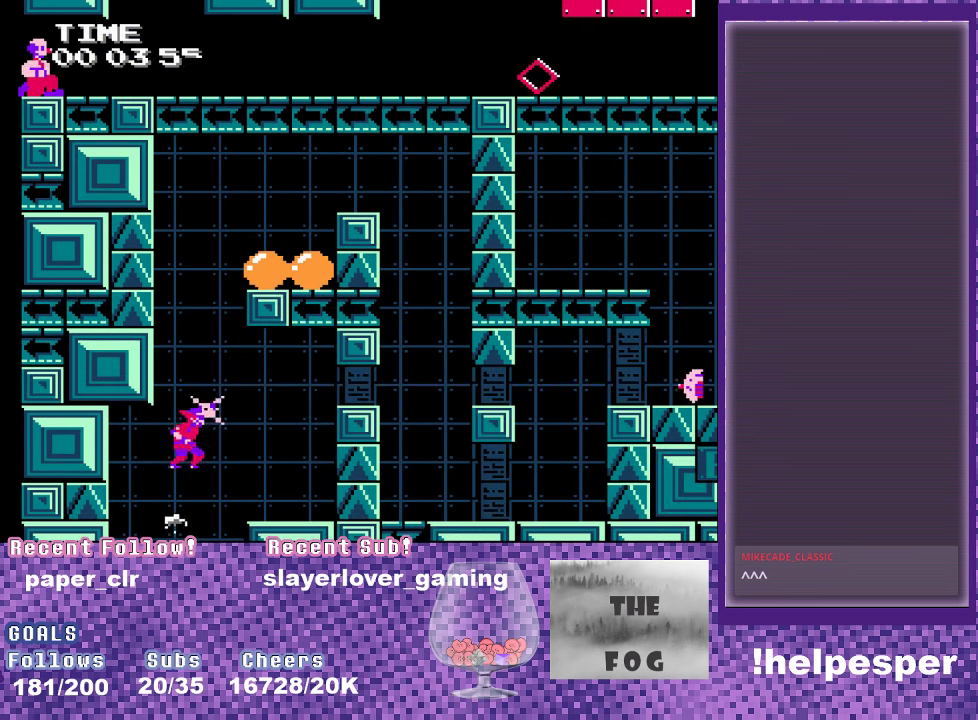
{"buttons": ["A", "DPAD_LEFT"], "events": [[33, "DPAD_RIGHT", "up"], [133, "A", "up"], [233, "DPAD_LEFT", "down"], [266, "A", "down"]]}
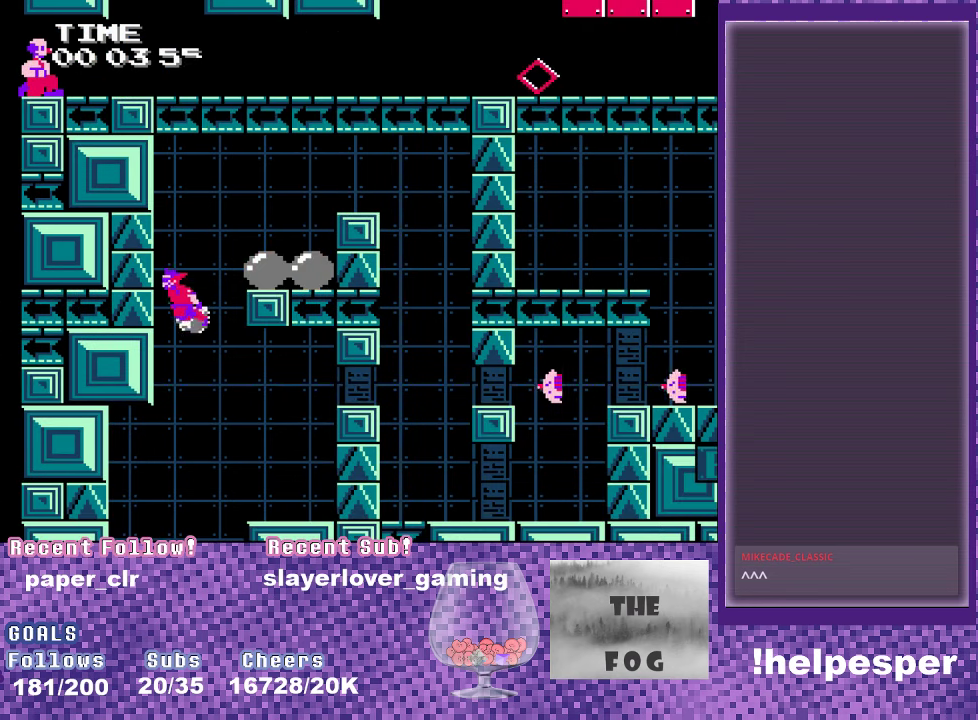
{"buttons": ["DPAD_RIGHT"], "events": [[16, "A", "up"], [66, "A", "down"], [83, "DPAD_LEFT", "up"], [200, "A", "up"], [233, "DPAD_RIGHT", "down"], [300, "A", "down"], [466, "A", "up"]]}
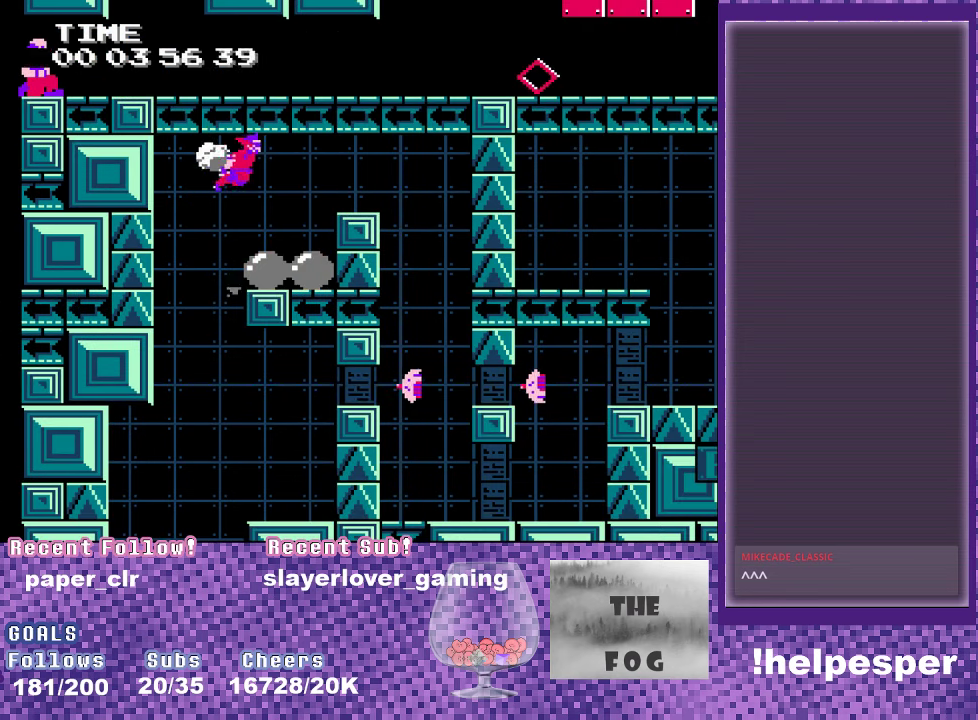
{"buttons": ["DPAD_RIGHT"], "events": [[16, "A", "down"], [116, "A", "up"], [166, "A", "down"], [250, "A", "up"], [316, "A", "down"], [416, "A", "up"]]}
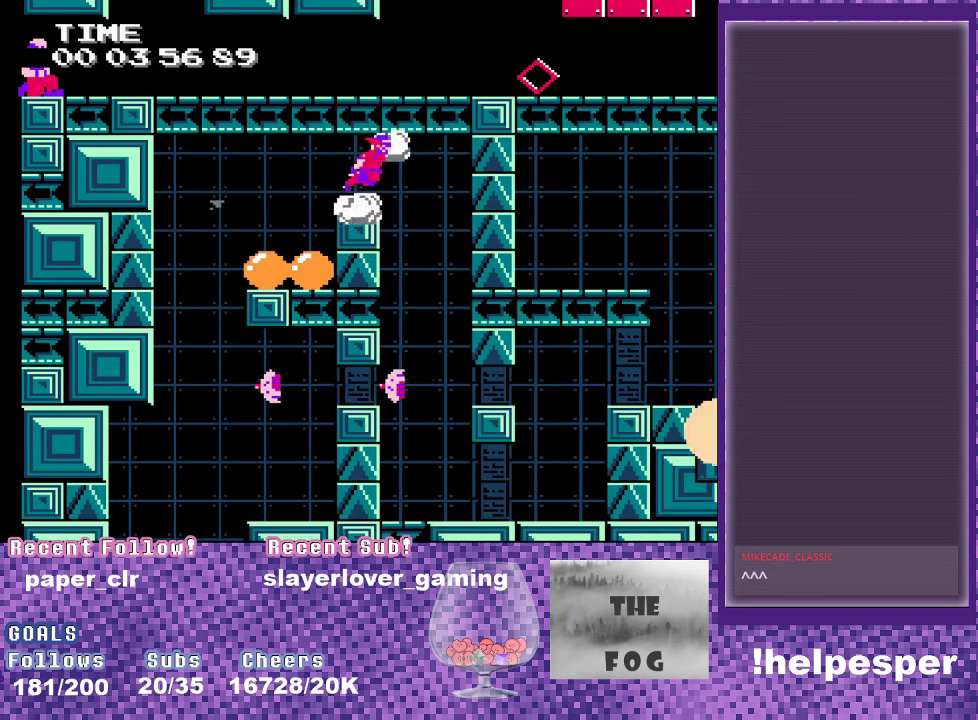
{"buttons": ["DPAD_RIGHT"], "events": []}
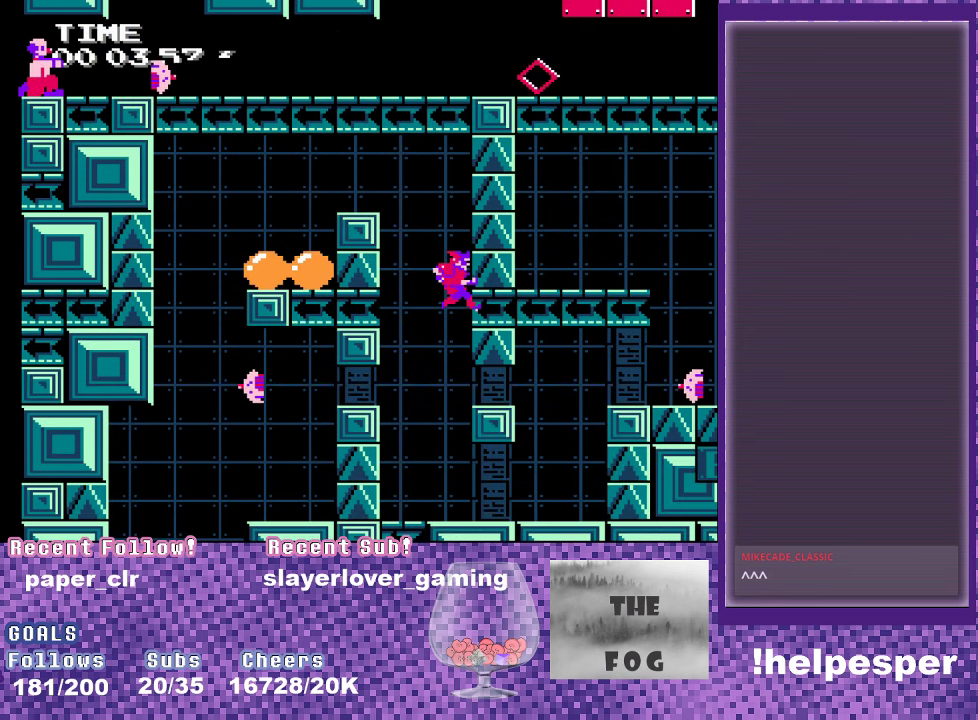
{"buttons": ["DPAD_RIGHT"], "events": []}
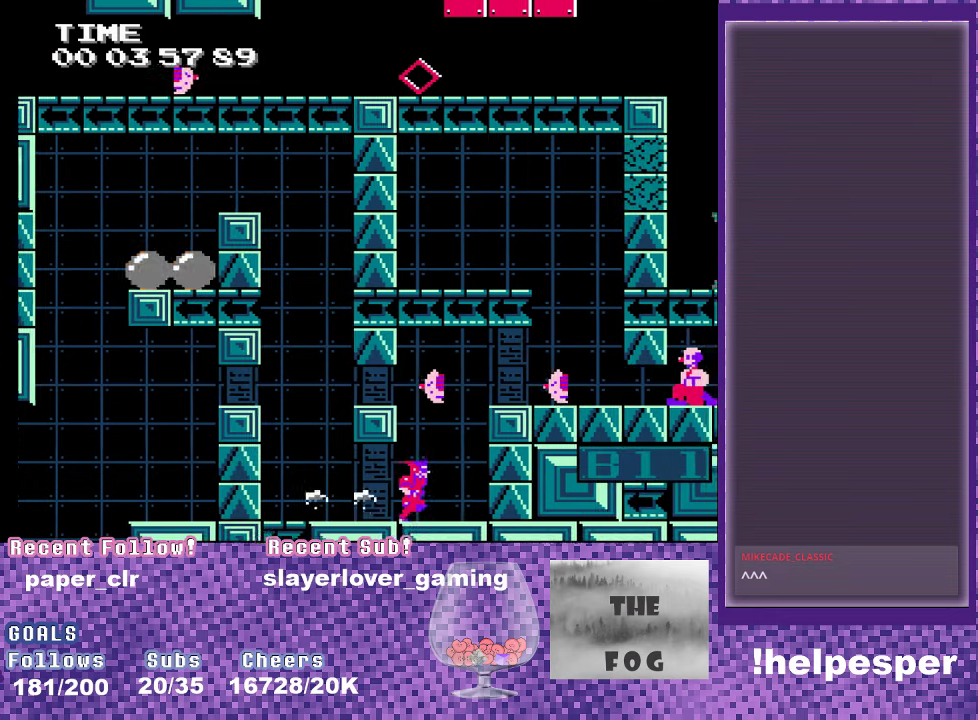
{"buttons": ["A", "DPAD_RIGHT"], "events": [[267, "A", "down"], [400, "A", "up"], [450, "A", "down"]]}
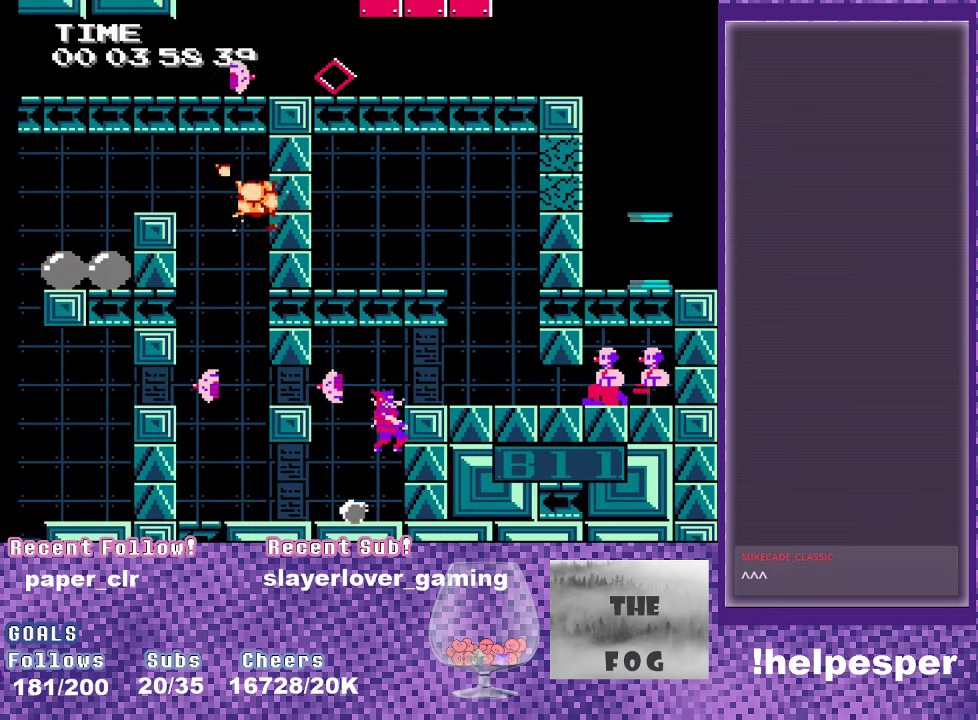
{"buttons": ["A", "DPAD_RIGHT"], "events": [[67, "A", "up"], [350, "A", "down"]]}
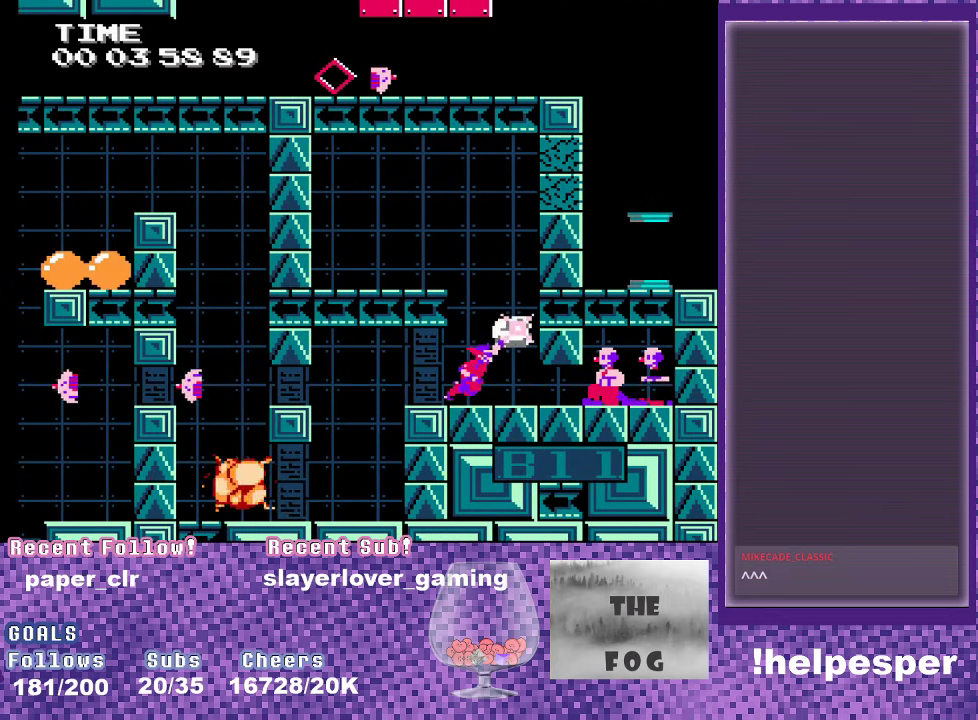
{"buttons": ["A", "DPAD_RIGHT"], "events": [[200, "A", "up"], [283, "A", "down"], [383, "A", "up"], [450, "A", "down"]]}
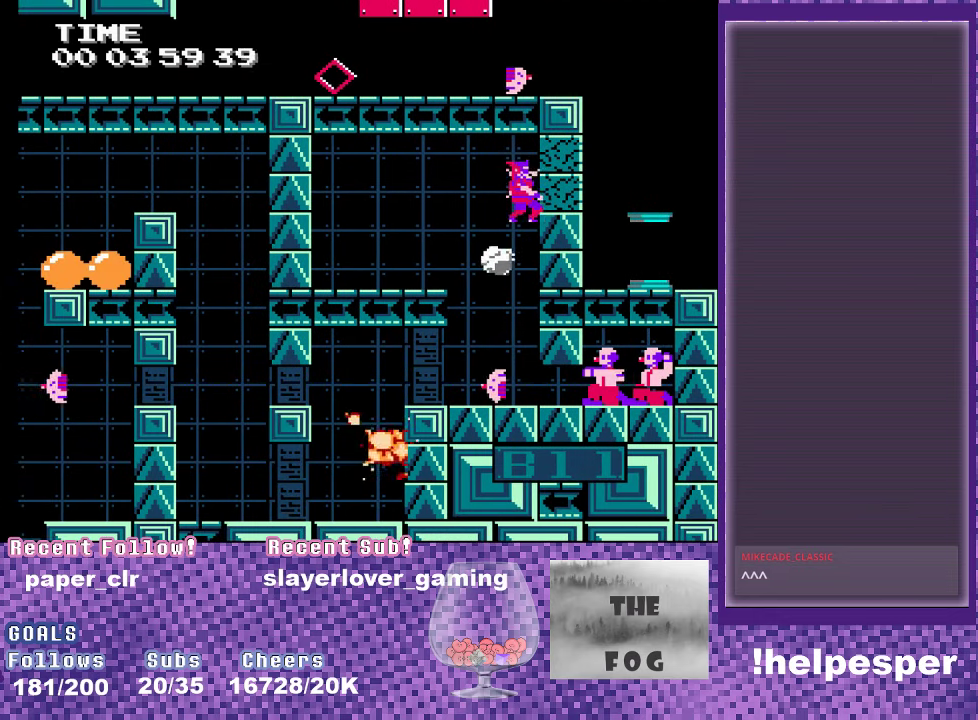
{"buttons": ["DPAD_RIGHT"], "events": [[33, "A", "up"], [83, "A", "down"], [200, "A", "up"], [383, "A", "down"], [450, "A", "up"]]}
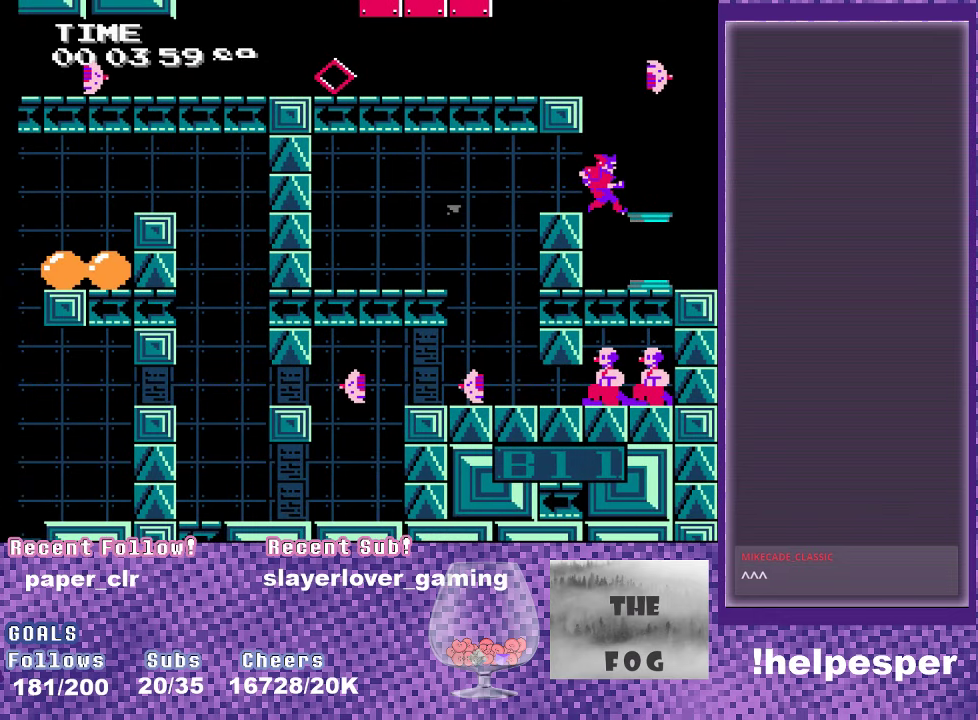
{"buttons": ["DPAD_LEFT"], "events": [[183, "DPAD_RIGHT", "up"], [333, "DPAD_LEFT", "down"]]}
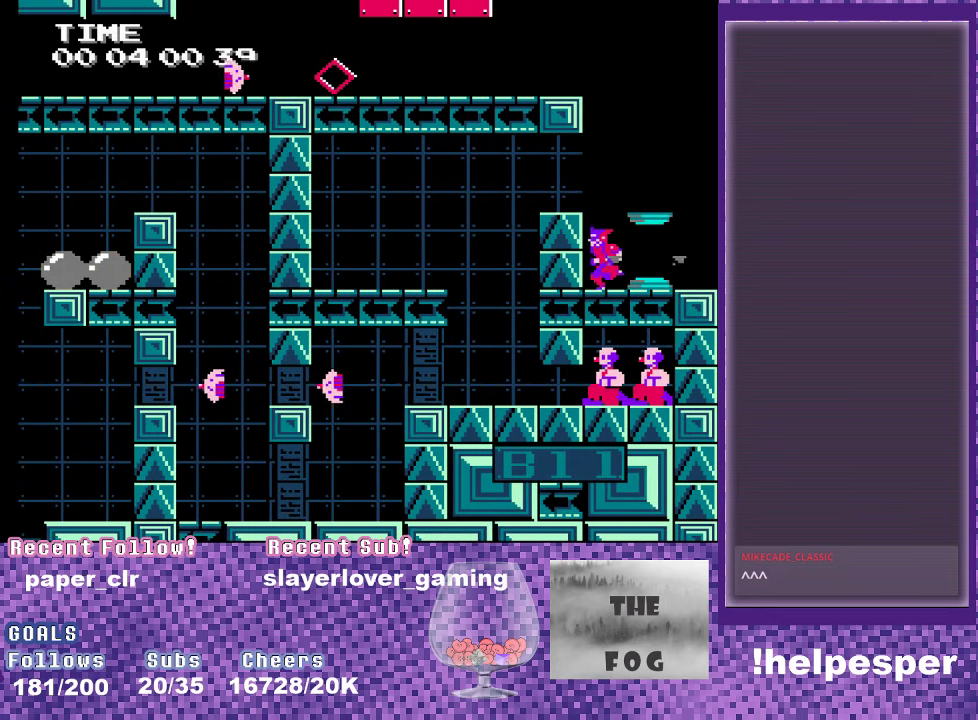
{"buttons": ["A"], "events": [[83, "DPAD_LEFT", "up"], [450, "A", "down"]]}
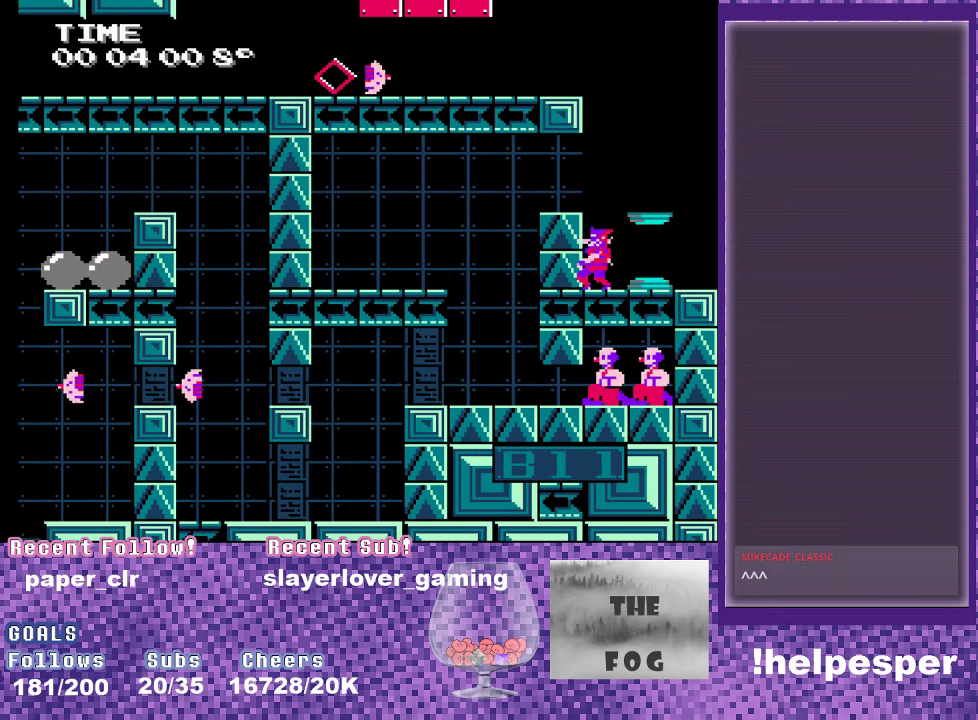
{"buttons": [], "events": [[50, "A", "up"], [100, "A", "down"], [217, "A", "up"], [317, "A", "down"], [483, "A", "up"]]}
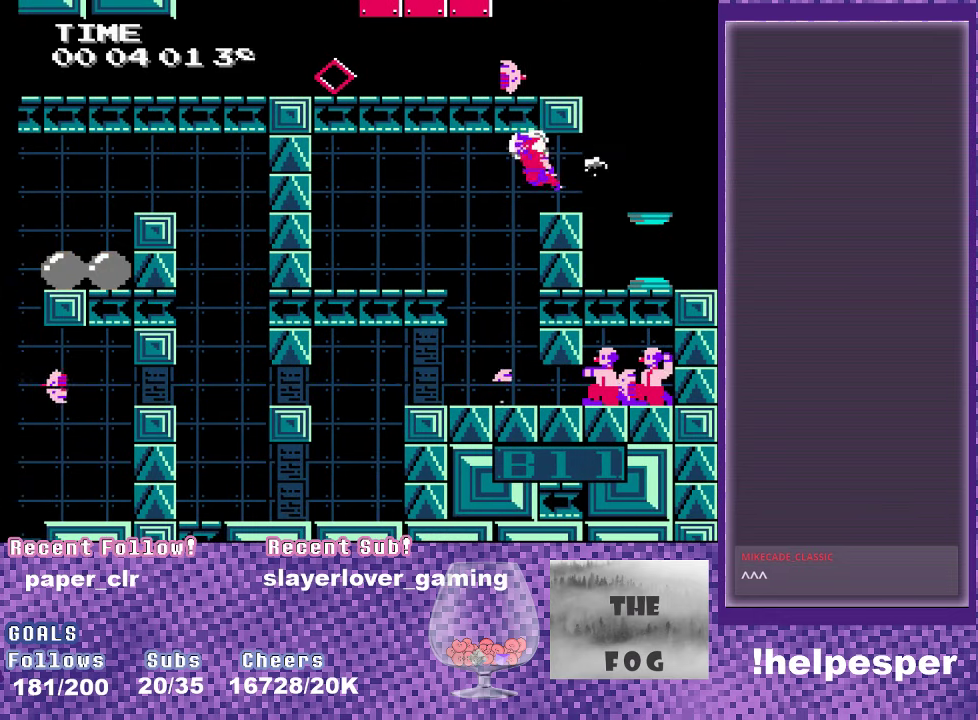
{"buttons": ["DPAD_RIGHT"], "events": [[150, "DPAD_RIGHT", "down"], [250, "A", "down"], [483, "A", "up"]]}
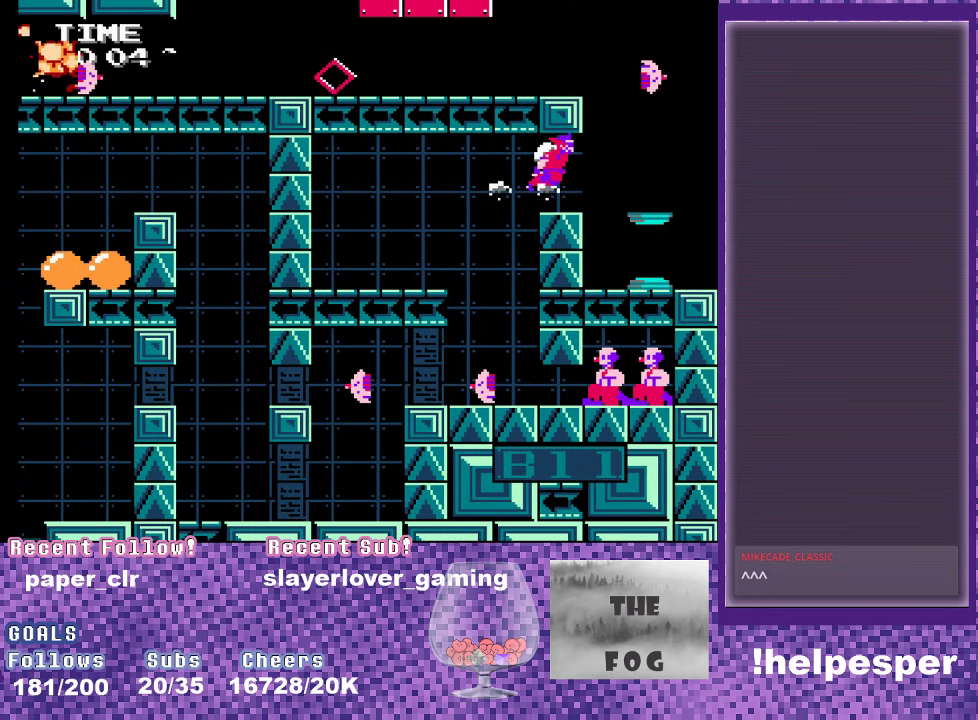
{"buttons": ["DPAD_LEFT"], "events": [[200, "DPAD_RIGHT", "up"], [383, "DPAD_LEFT", "down"]]}
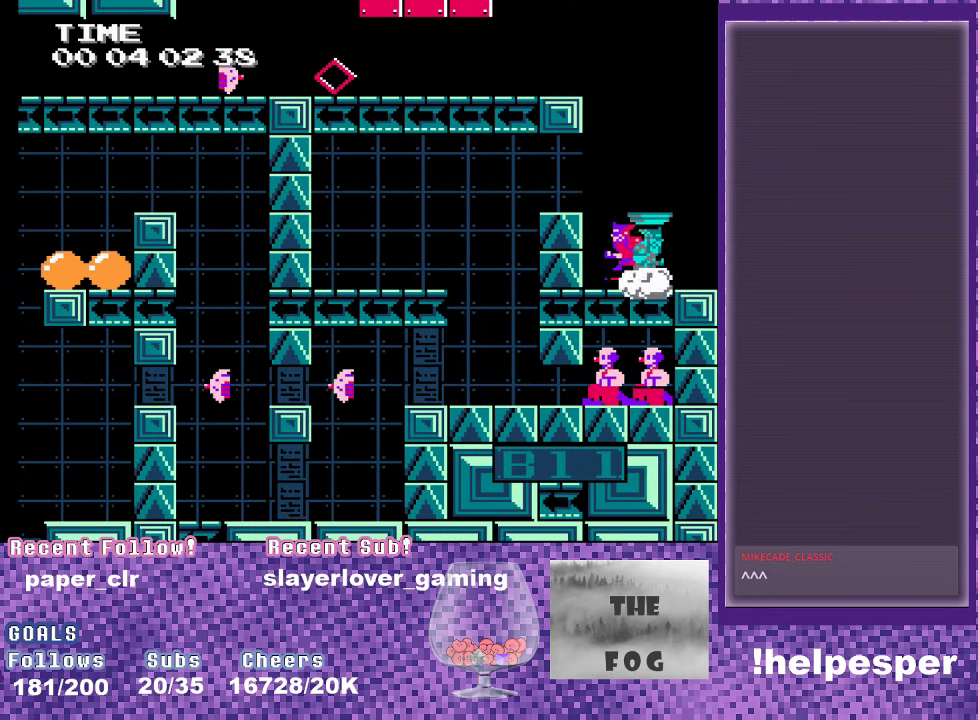
{"buttons": ["A"], "events": [[217, "DPAD_LEFT", "up"], [434, "A", "down"]]}
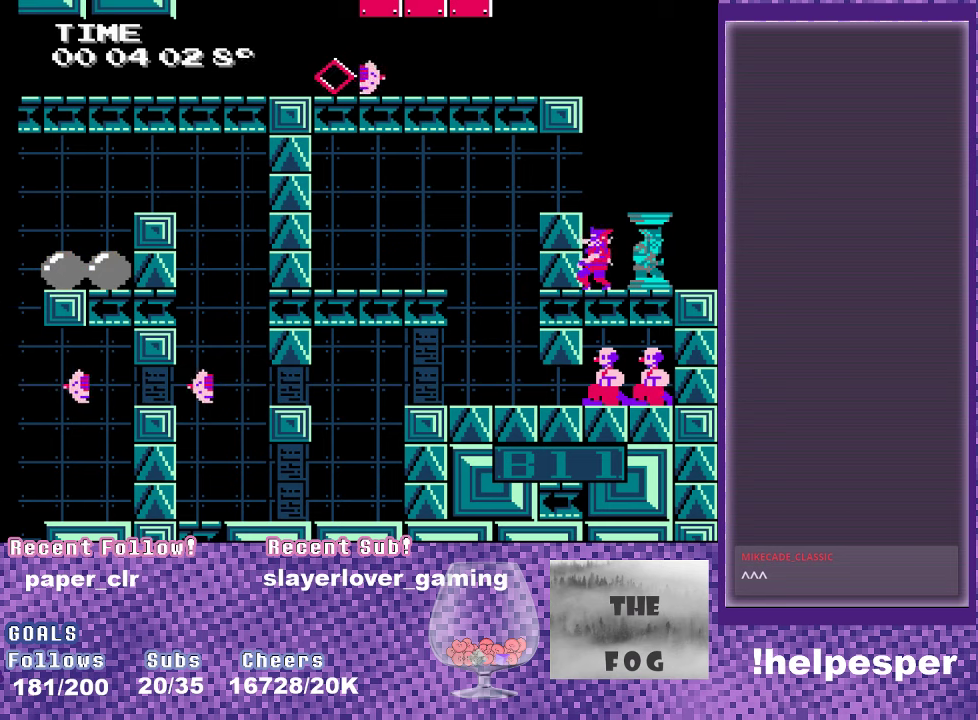
{"buttons": ["A"], "events": [[234, "A", "up"], [300, "A", "down"], [400, "A", "up"], [450, "A", "down"]]}
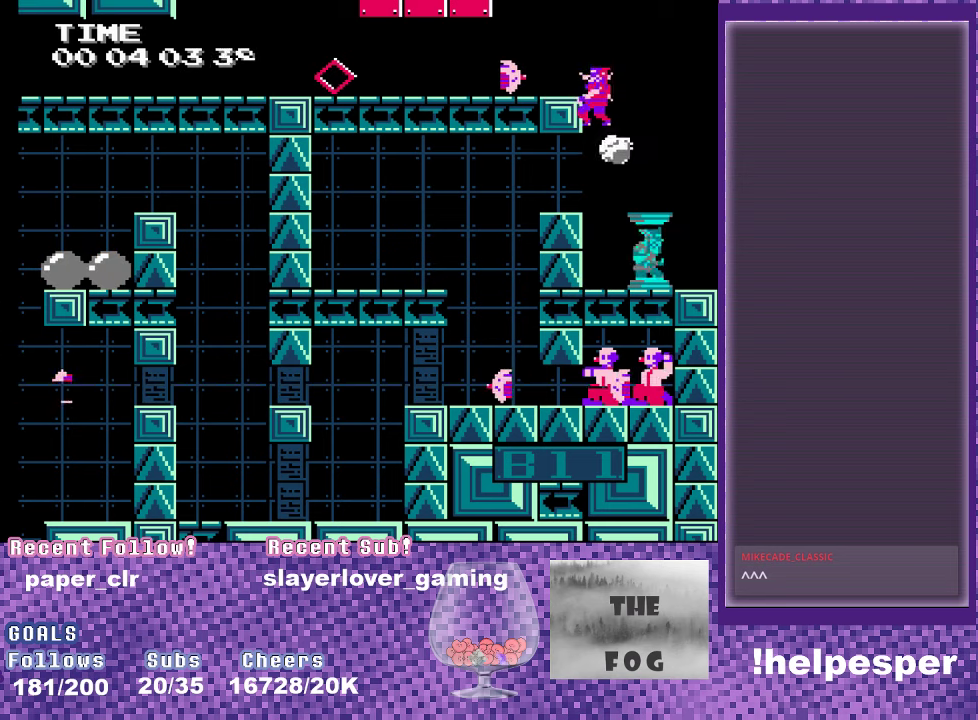
{"buttons": ["DPAD_LEFT"], "events": [[84, "A", "up"], [117, "DPAD_LEFT", "down"]]}
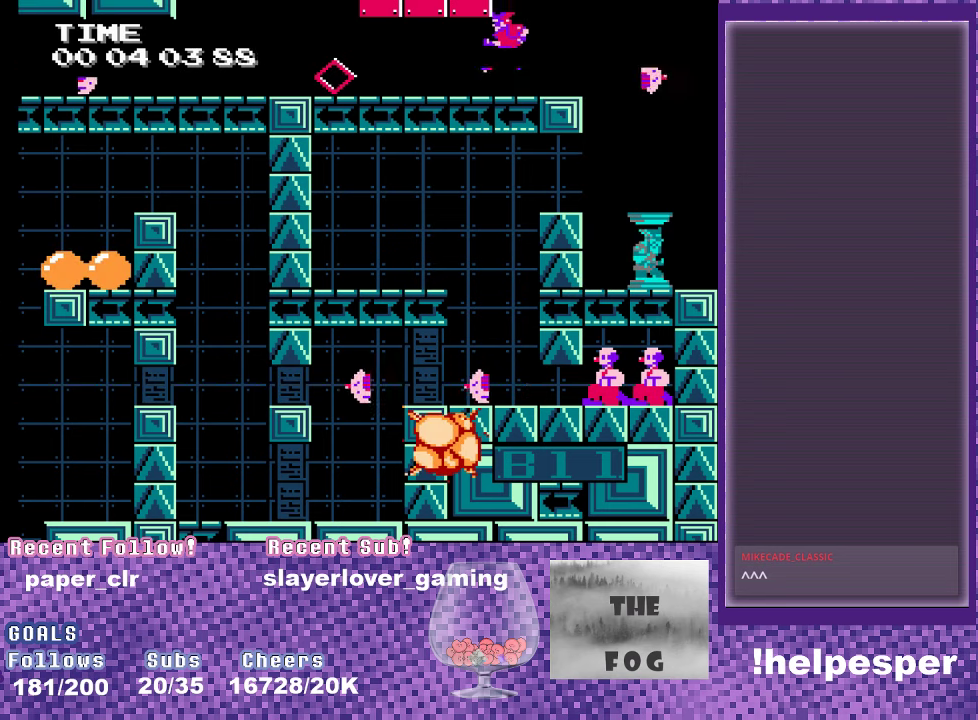
{"buttons": ["DPAD_LEFT"], "events": []}